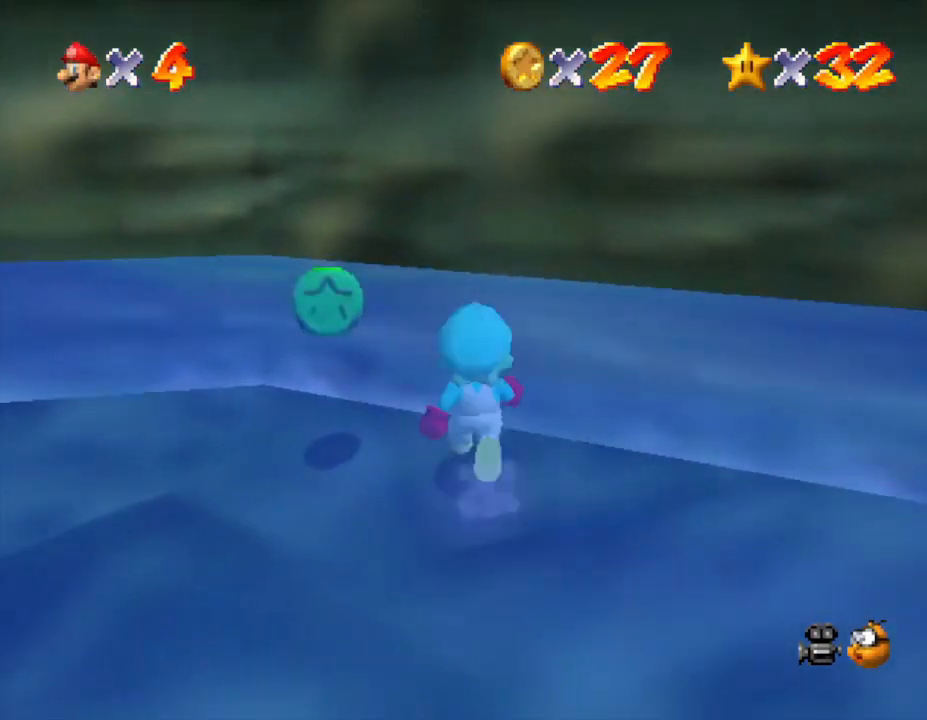
Gameplay with a controller (Nintendo layout); each line is a JSON object with the inputs held at the frame after it. "events" lists button and stick changes between this image and that frame as [ms after this image, input, new state], when the widget could be followed in between. Not read: L3 R3.
{"buttons": [], "left_stick": "left", "events": [[267, "left_stick", "left"]]}
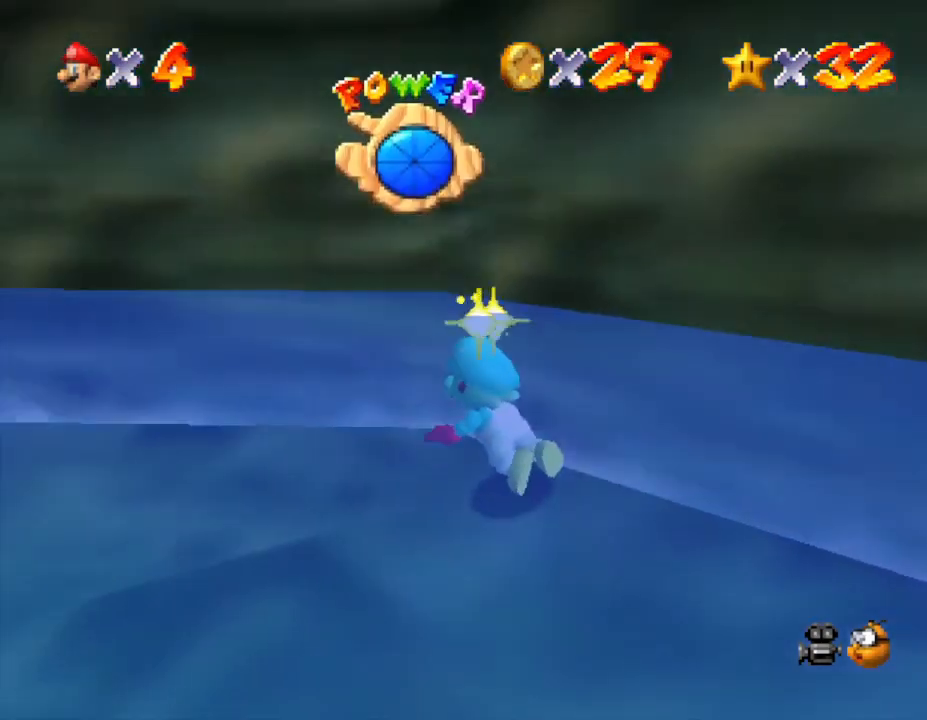
{"buttons": [], "left_stick": "center", "events": [[483, "left_stick", "center"]]}
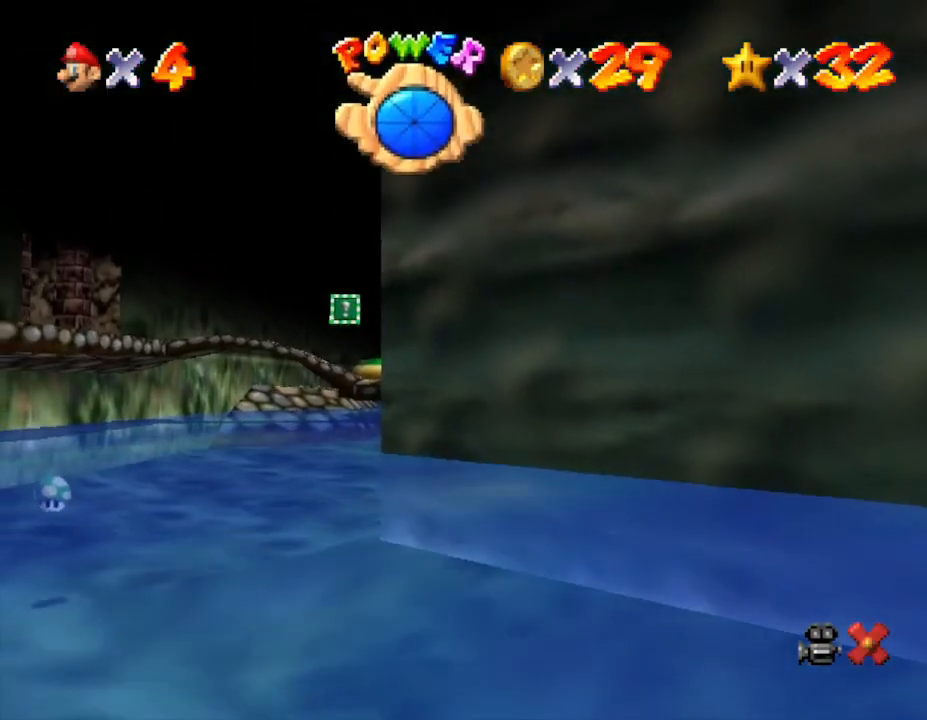
{"buttons": [], "left_stick": "center", "events": []}
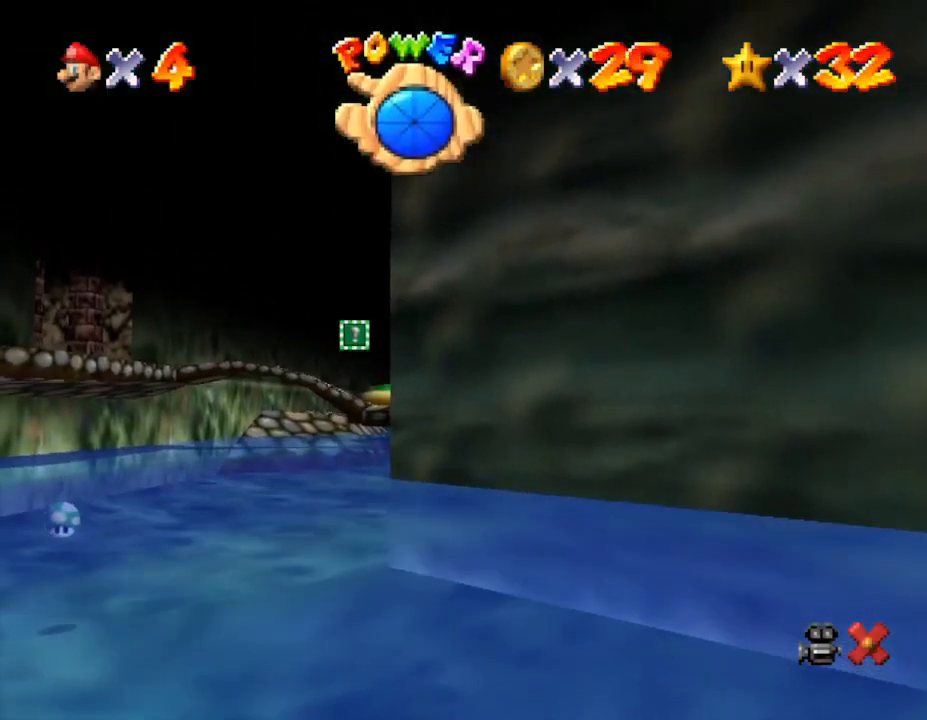
{"buttons": [], "left_stick": "center", "events": []}
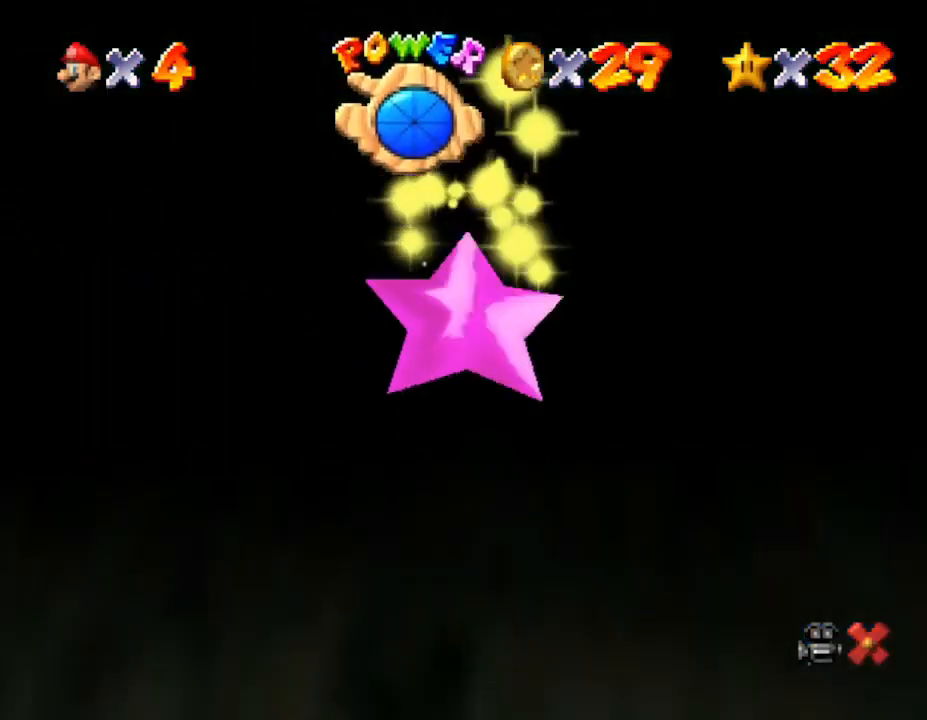
{"buttons": [], "left_stick": "center", "events": []}
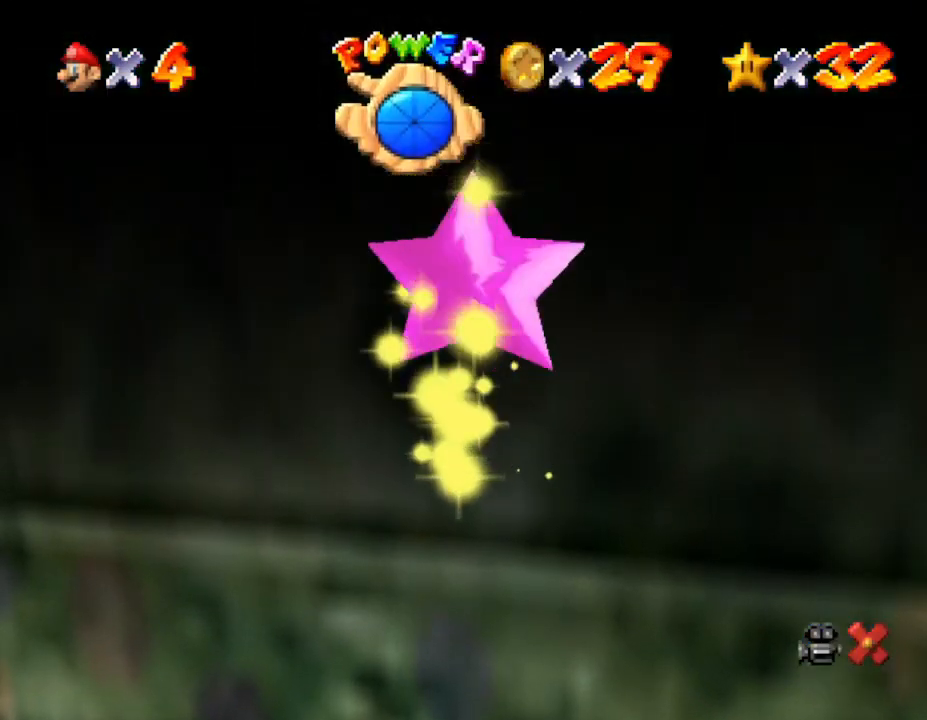
{"buttons": [], "left_stick": "center", "events": []}
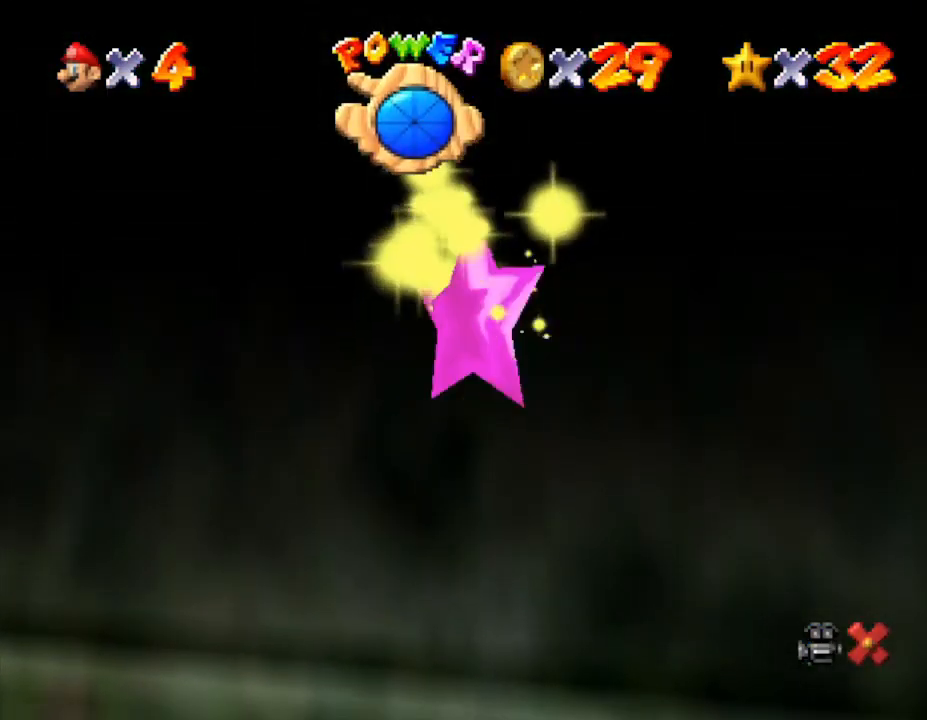
{"buttons": [], "left_stick": "center", "events": []}
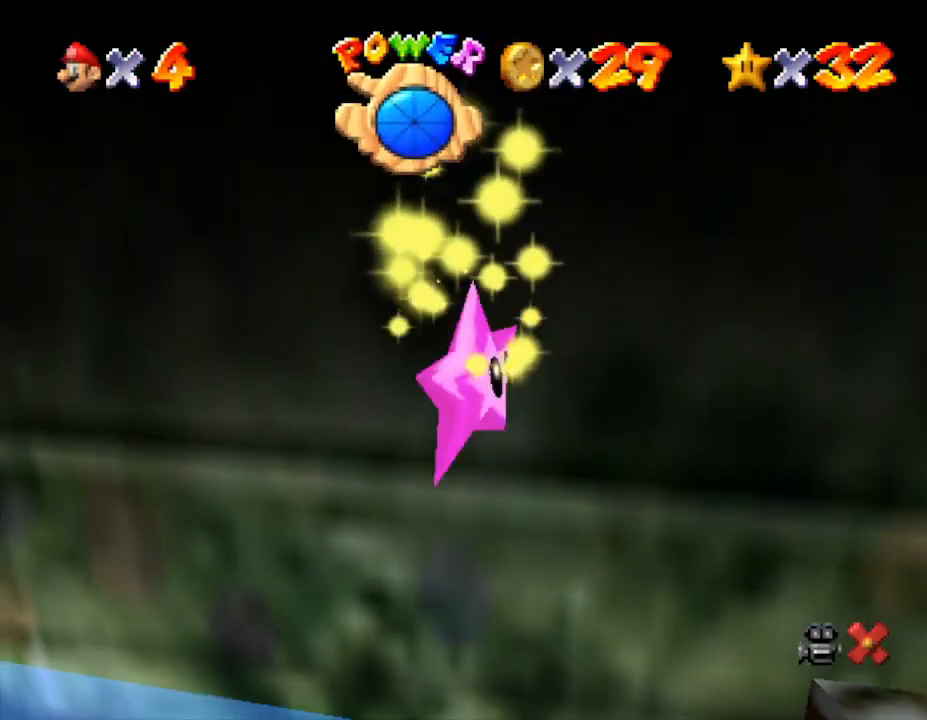
{"buttons": [], "left_stick": "center", "events": []}
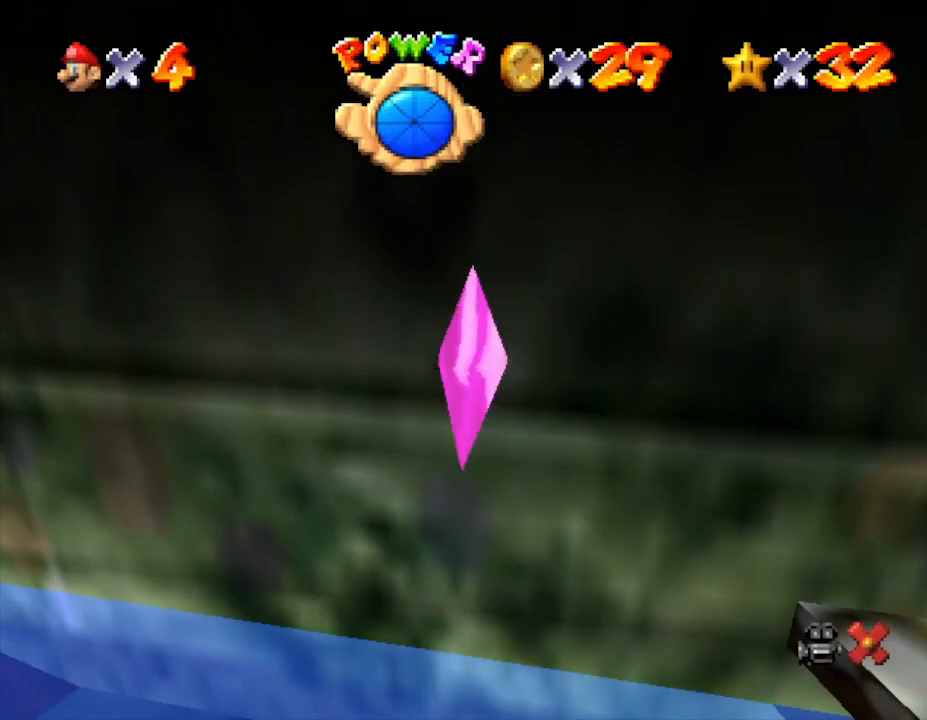
{"buttons": [], "left_stick": "center", "events": []}
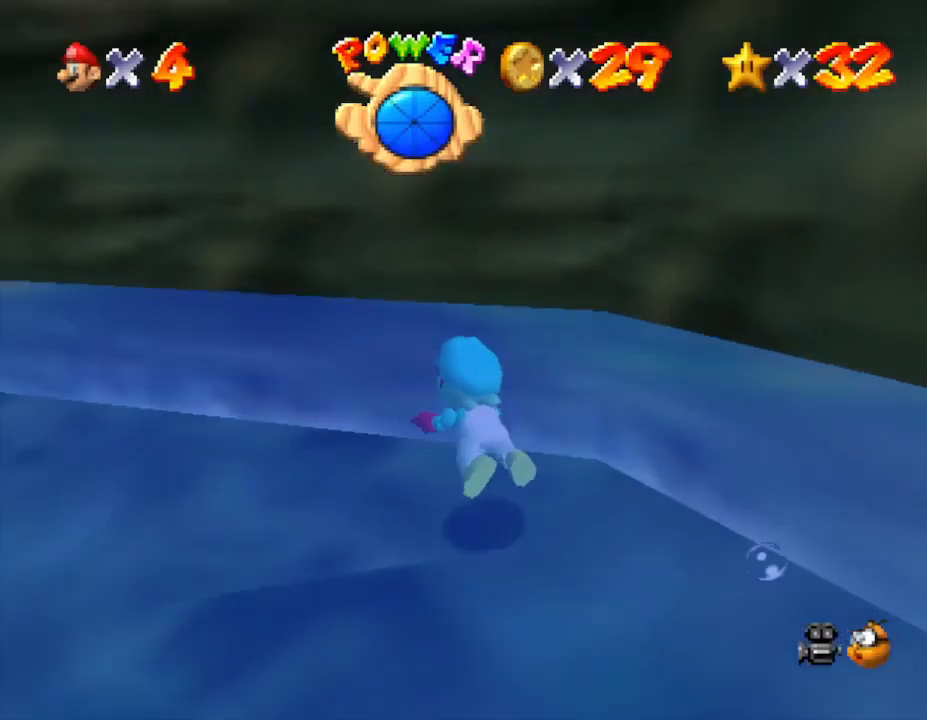
{"buttons": [], "left_stick": "left", "events": [[300, "left_stick", "left"]]}
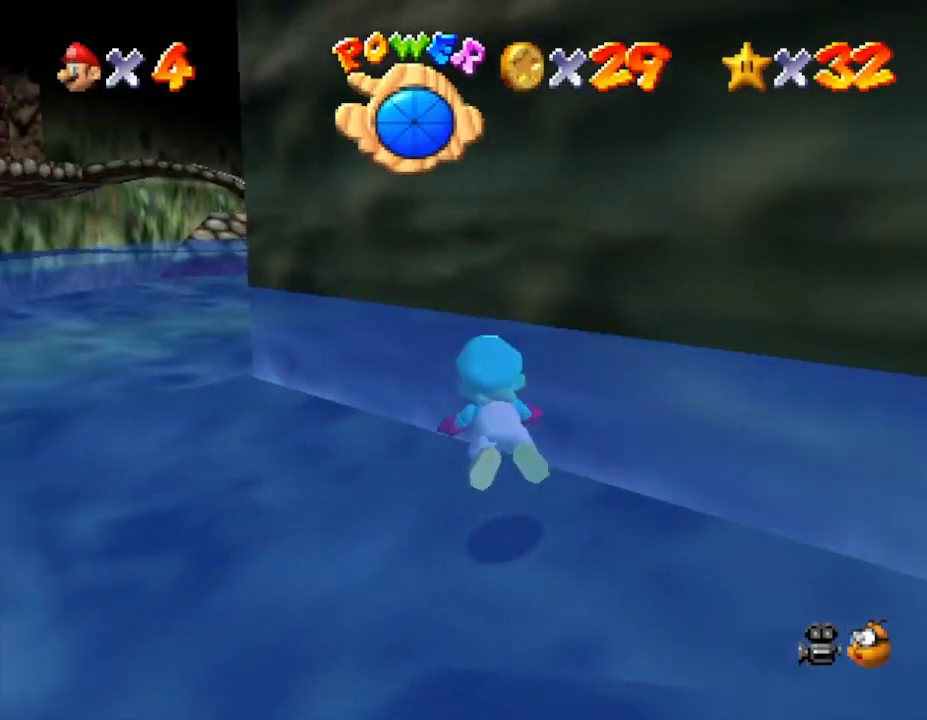
{"buttons": [], "left_stick": "center", "events": [[183, "A", "down"], [400, "A", "up"], [417, "left_stick", "center"]]}
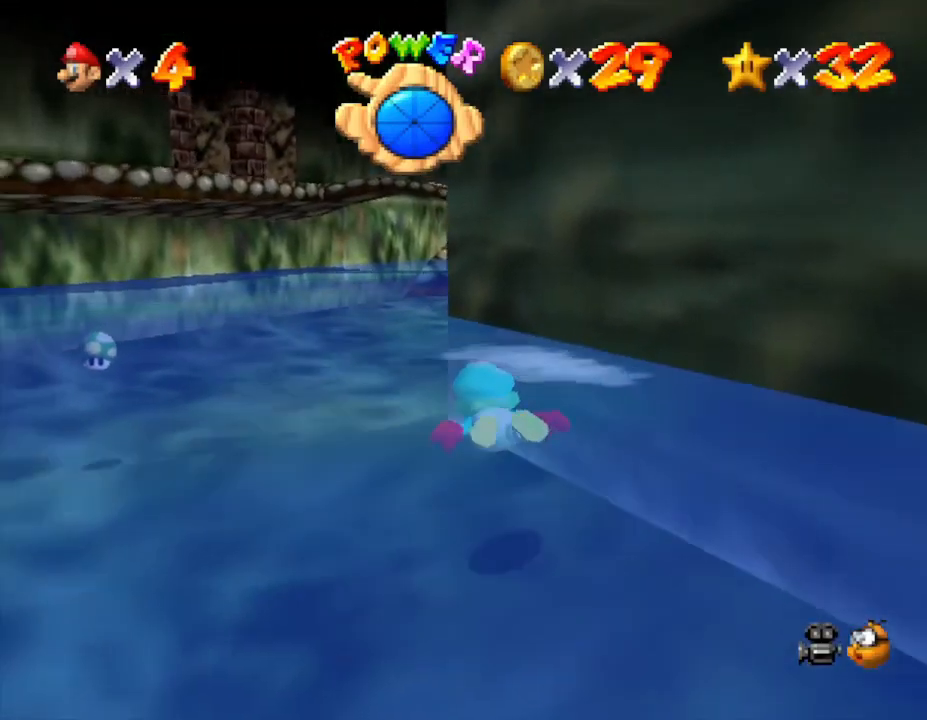
{"buttons": ["A"], "left_stick": "center", "events": [[233, "A", "down"]]}
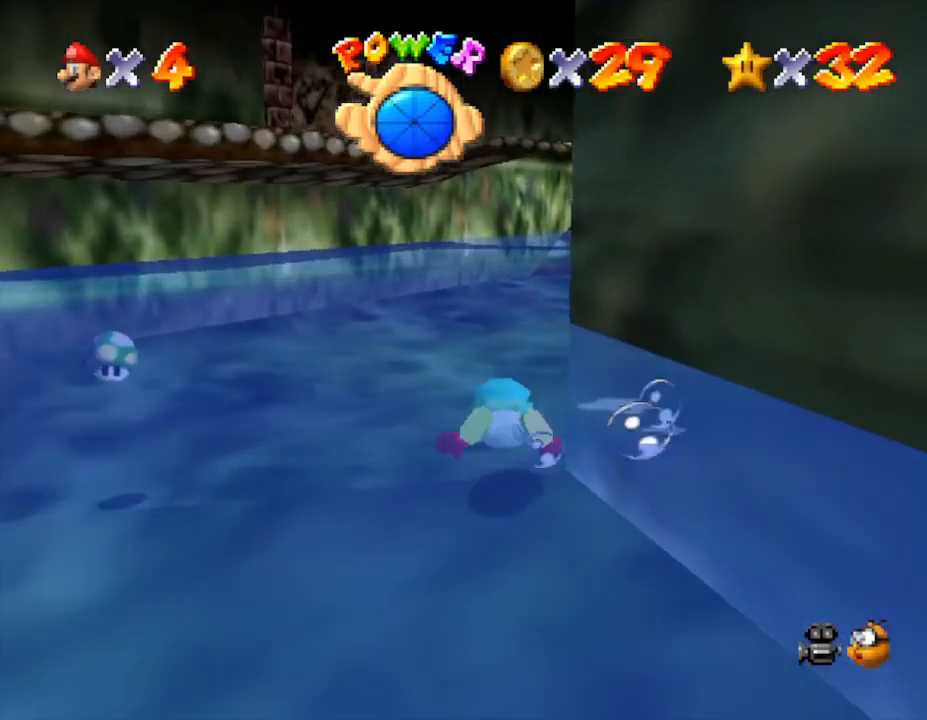
{"buttons": ["A"], "left_stick": "center", "events": [[33, "A", "up"], [283, "A", "down"]]}
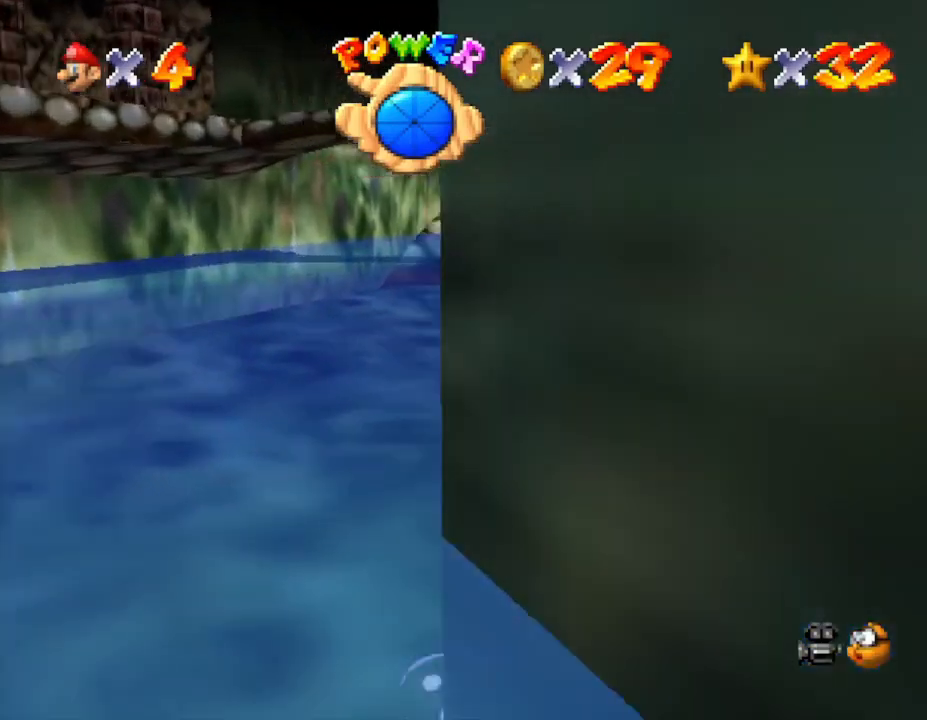
{"buttons": [], "left_stick": "center", "events": [[100, "A", "up"]]}
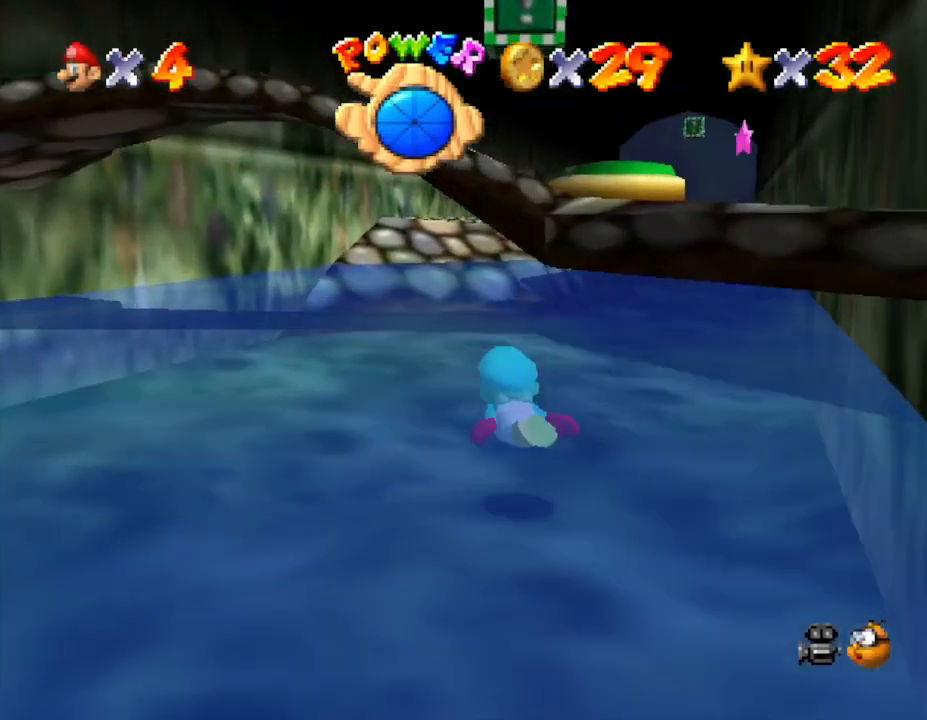
{"buttons": [], "left_stick": "left", "events": [[117, "left_stick", "left"], [200, "A", "down"], [450, "A", "up"]]}
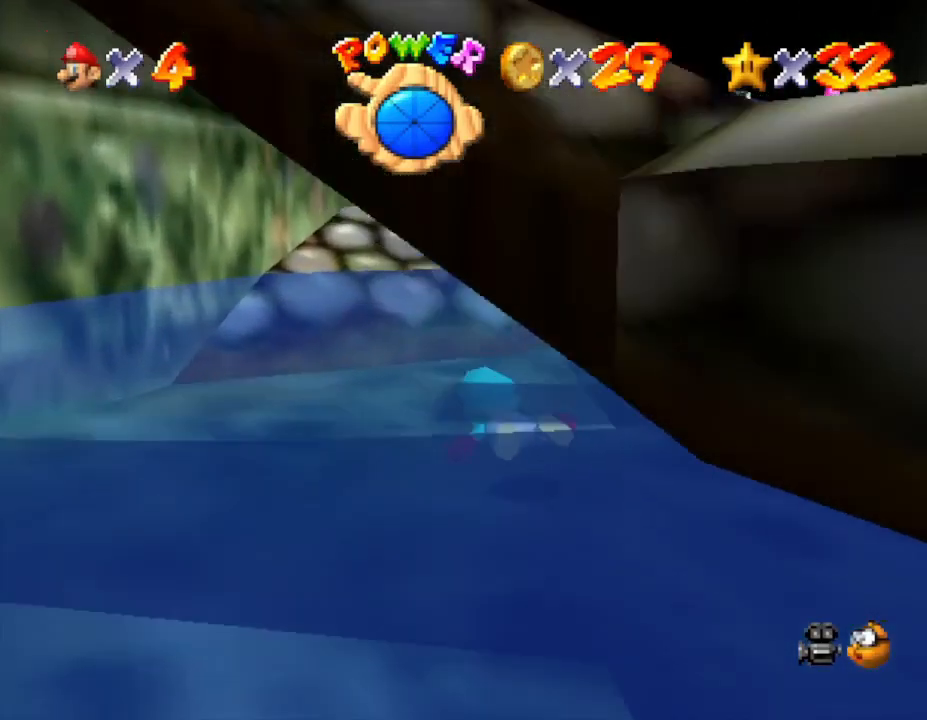
{"buttons": ["A"], "left_stick": "up-left", "events": [[417, "A", "down"], [417, "left_stick", "up-left"]]}
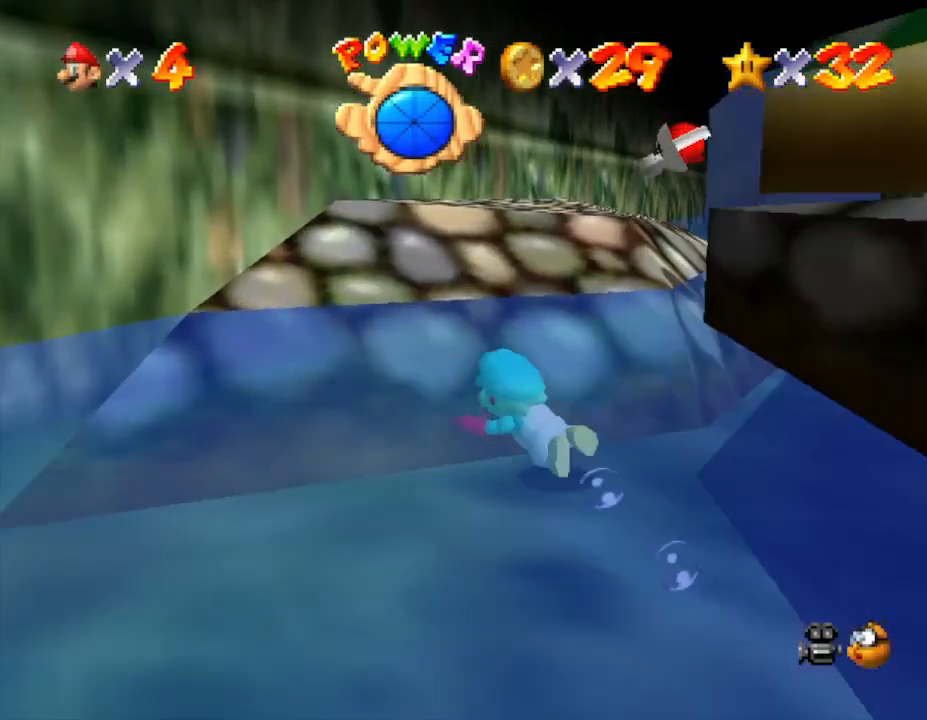
{"buttons": [], "left_stick": "up", "events": [[67, "A", "up"], [350, "left_stick", "up"]]}
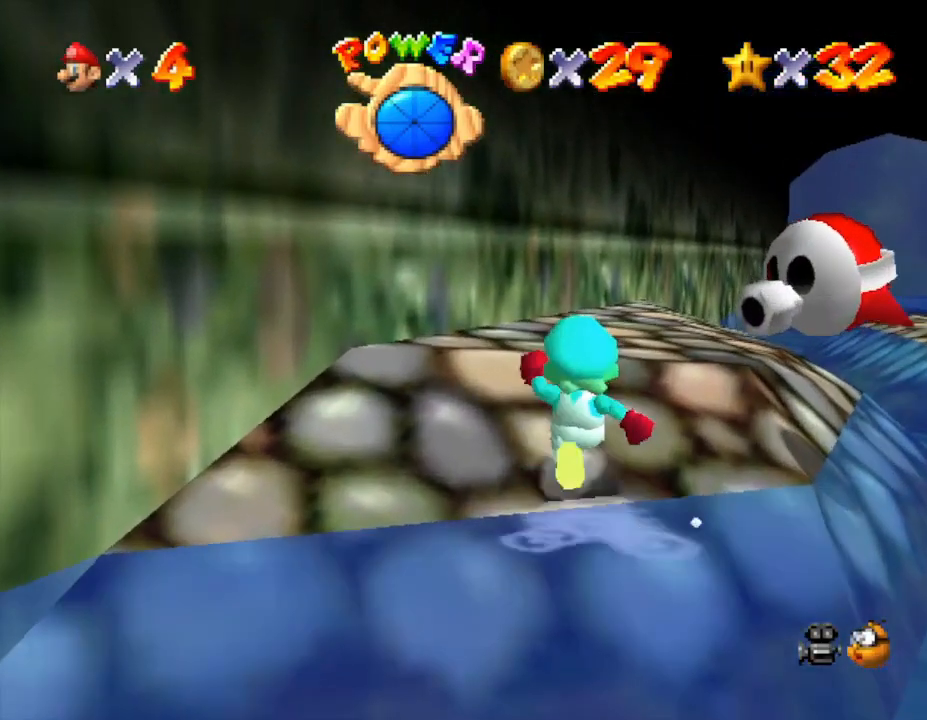
{"buttons": [], "left_stick": "right", "events": [[300, "A", "down"], [400, "A", "up"], [450, "left_stick", "right"]]}
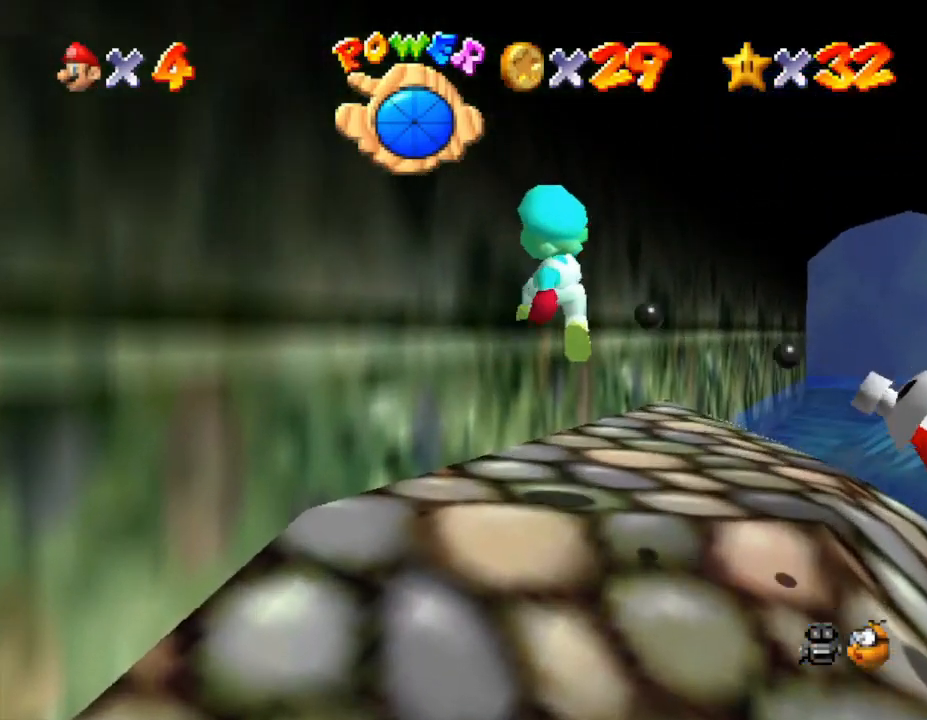
{"buttons": [], "left_stick": "down-right", "events": [[17, "left_stick", "down-right"], [183, "left_stick", "down"], [450, "left_stick", "down-right"]]}
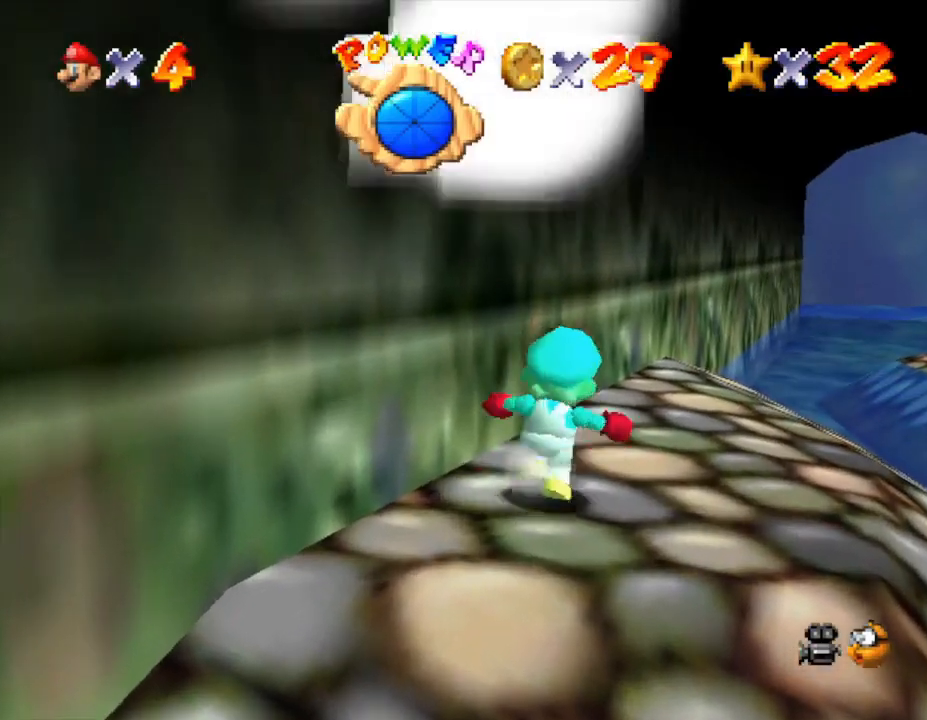
{"buttons": ["B"], "left_stick": "down-right", "events": [[467, "B", "down"]]}
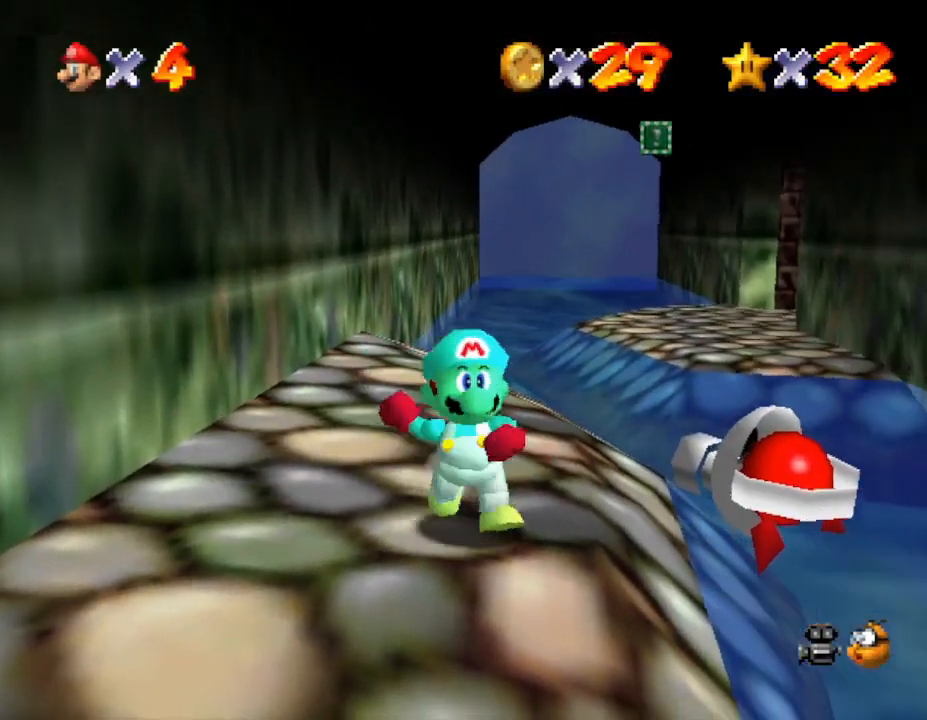
{"buttons": [], "left_stick": "center", "events": [[100, "B", "up"], [100, "left_stick", "center"]]}
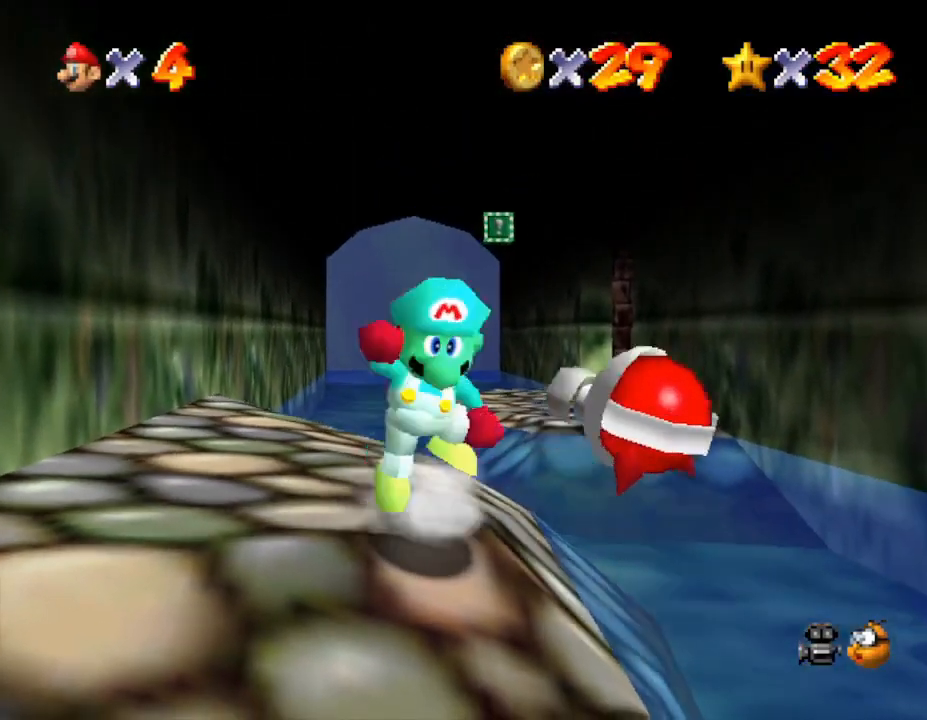
{"buttons": [], "left_stick": "down-right", "events": [[17, "A", "down"], [133, "A", "up"], [300, "B", "down"], [300, "left_stick", "right"], [367, "B", "up"], [400, "left_stick", "down-right"]]}
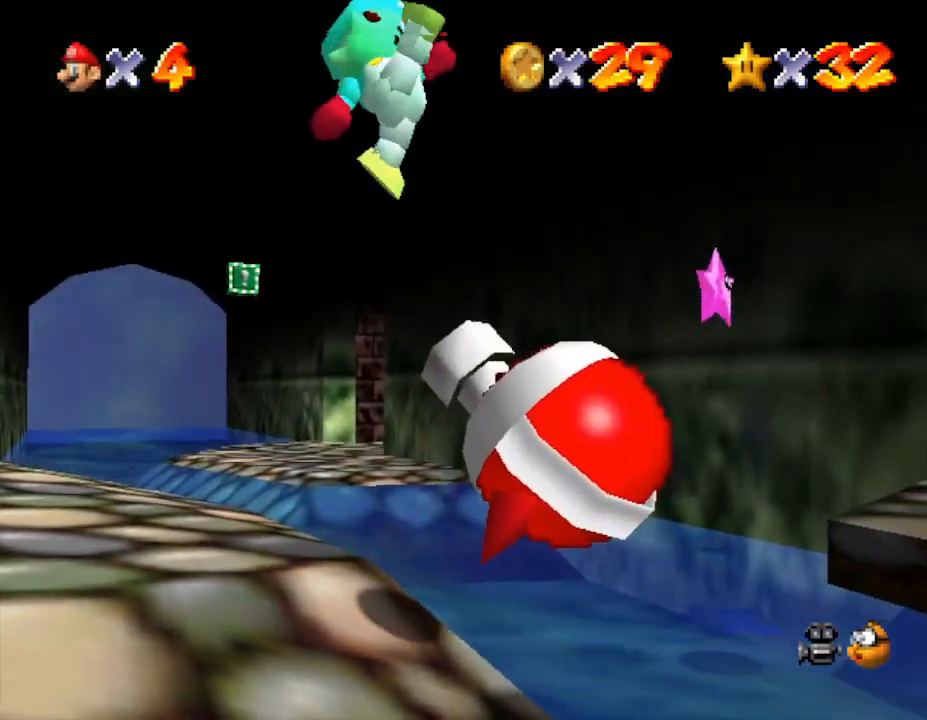
{"buttons": [], "left_stick": "left", "events": [[17, "left_stick", "center"], [450, "left_stick", "left"]]}
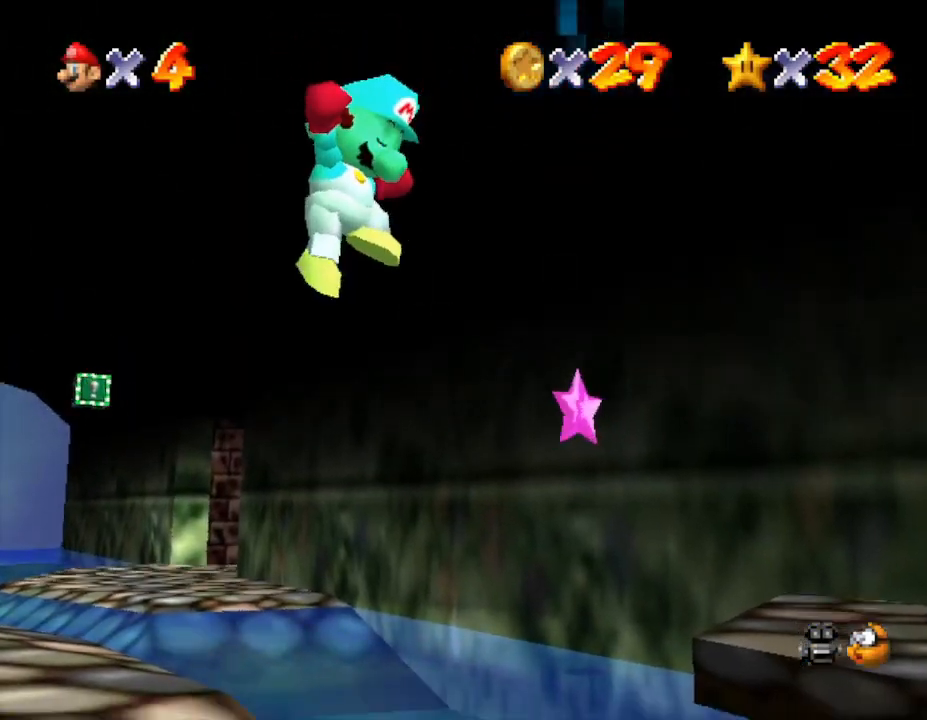
{"buttons": [], "left_stick": "center", "events": [[450, "left_stick", "center"]]}
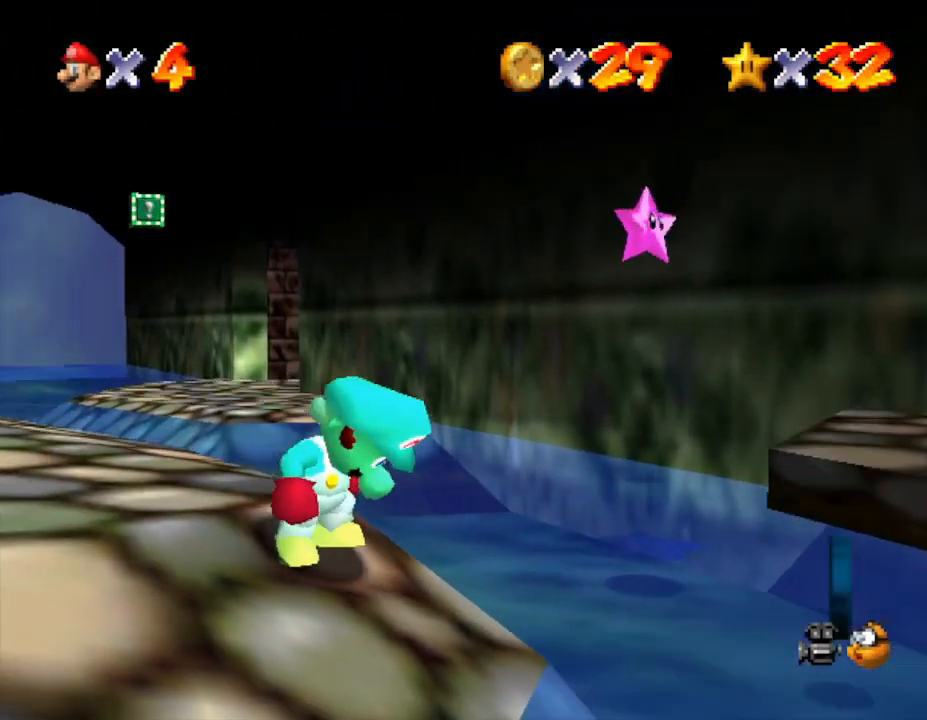
{"buttons": ["A"], "left_stick": "right", "events": [[183, "left_stick", "right"], [417, "A", "down"]]}